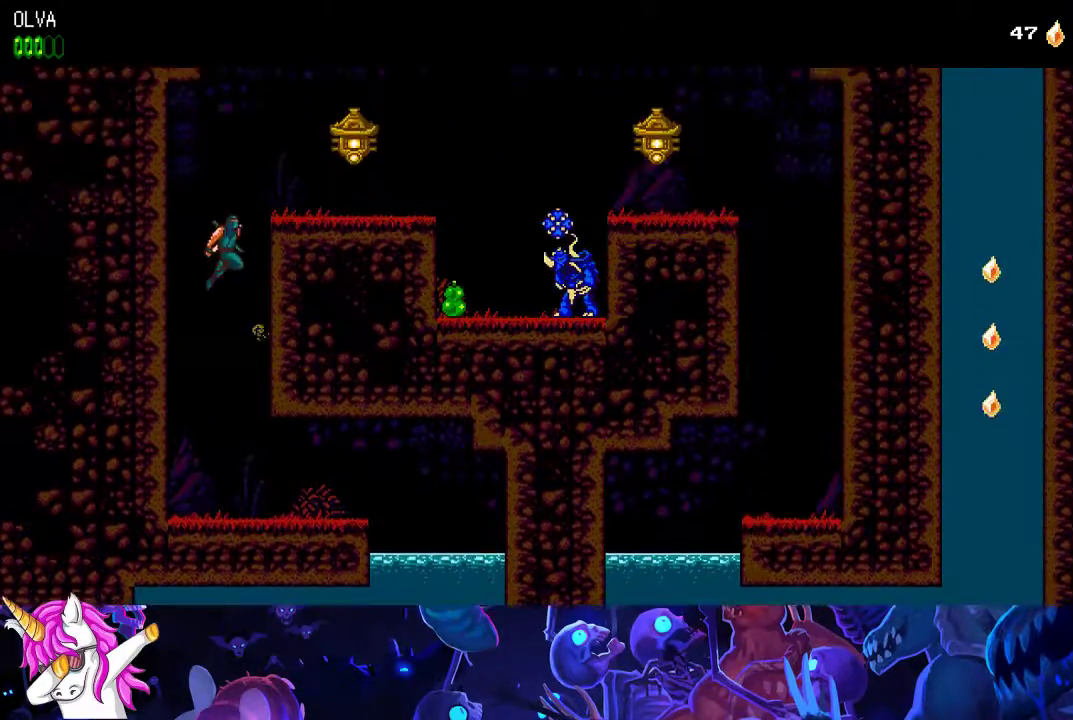
Gameplay with a controller (Xbox layout); each line is a JSON object with the inputs held at the frame after it. "events" lists button and stick changes between this image and that frame as [ms after this image, input, new state], when the widget could be followed in between. Not read: R3 right_stick.
{"buttons": ["X"], "left_stick": "center", "events": [[17, "A", "down"], [67, "A", "up"], [133, "A", "down"], [233, "A", "up"], [433, "X", "down"]]}
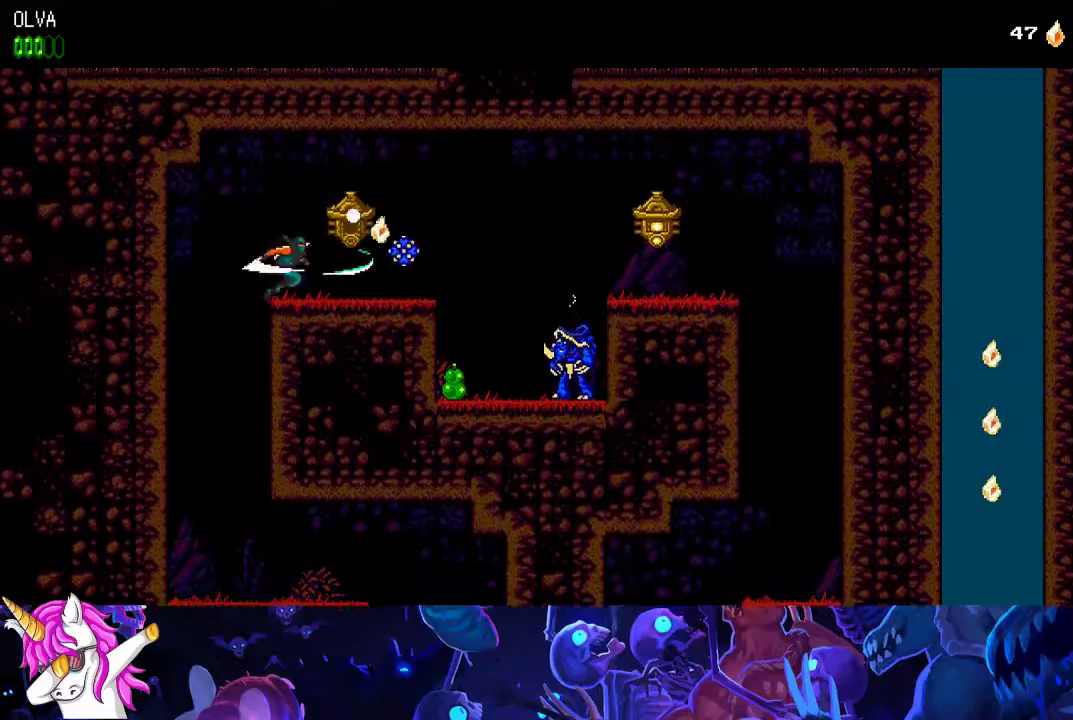
{"buttons": [], "left_stick": "center", "events": [[33, "X", "up"], [117, "X", "down"], [217, "X", "up"]]}
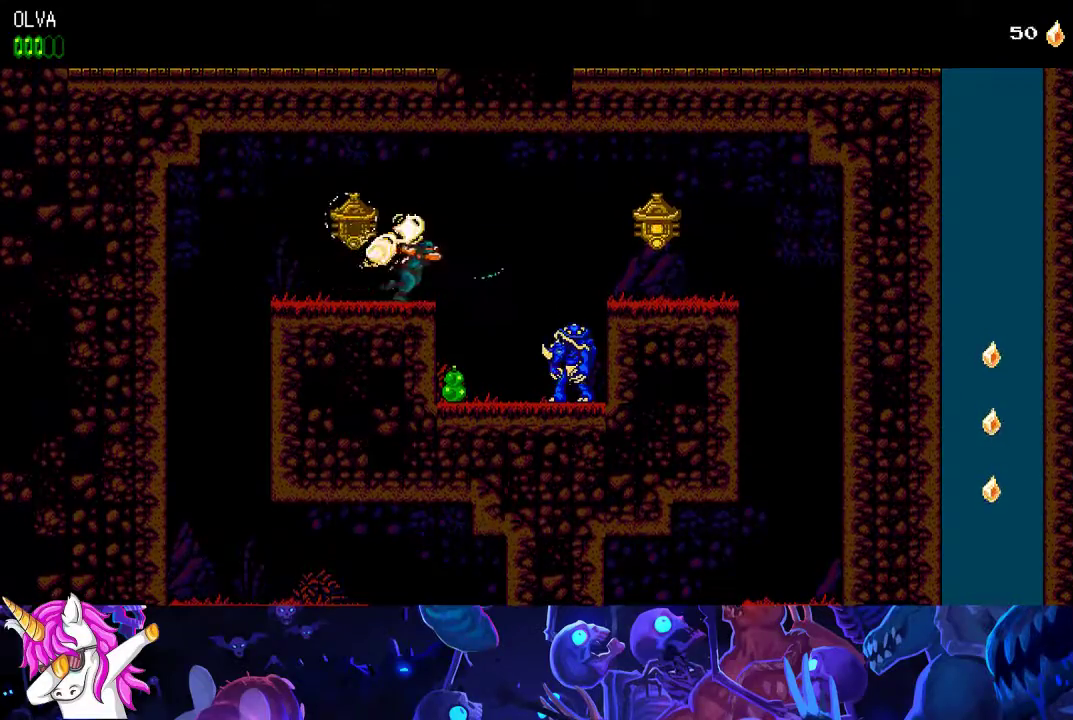
{"buttons": [], "left_stick": "center", "events": [[217, "left_stick", "left"], [417, "left_stick", "center"]]}
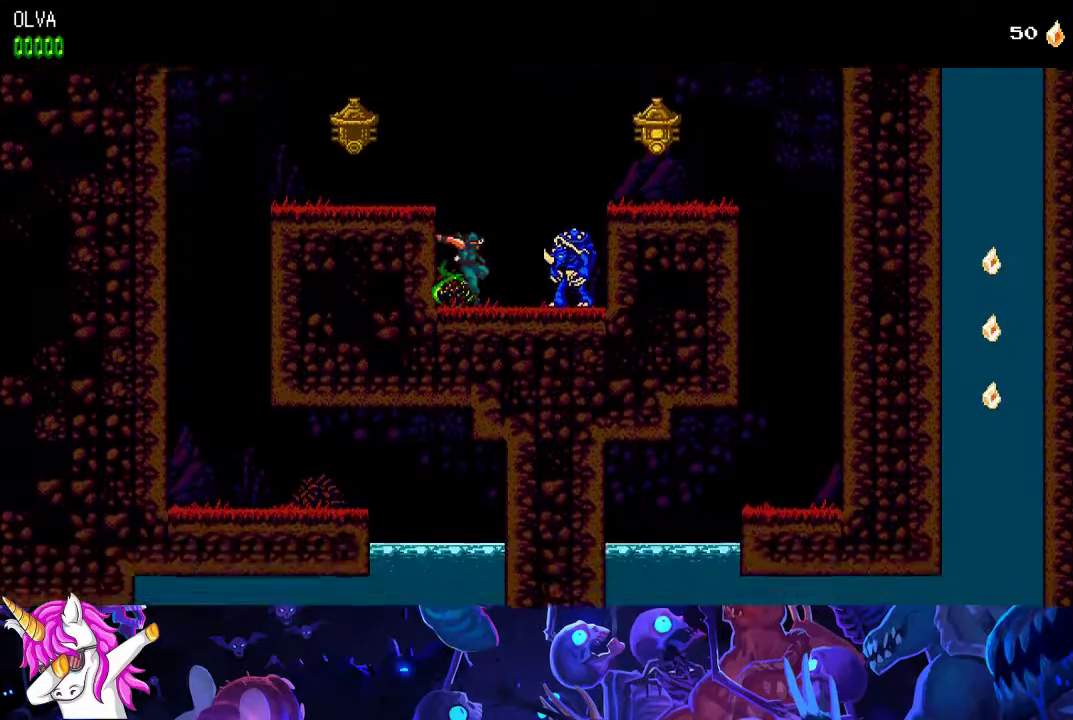
{"buttons": [], "left_stick": "center", "events": [[100, "A", "down"], [117, "X", "down"], [467, "A", "up"], [467, "X", "up"]]}
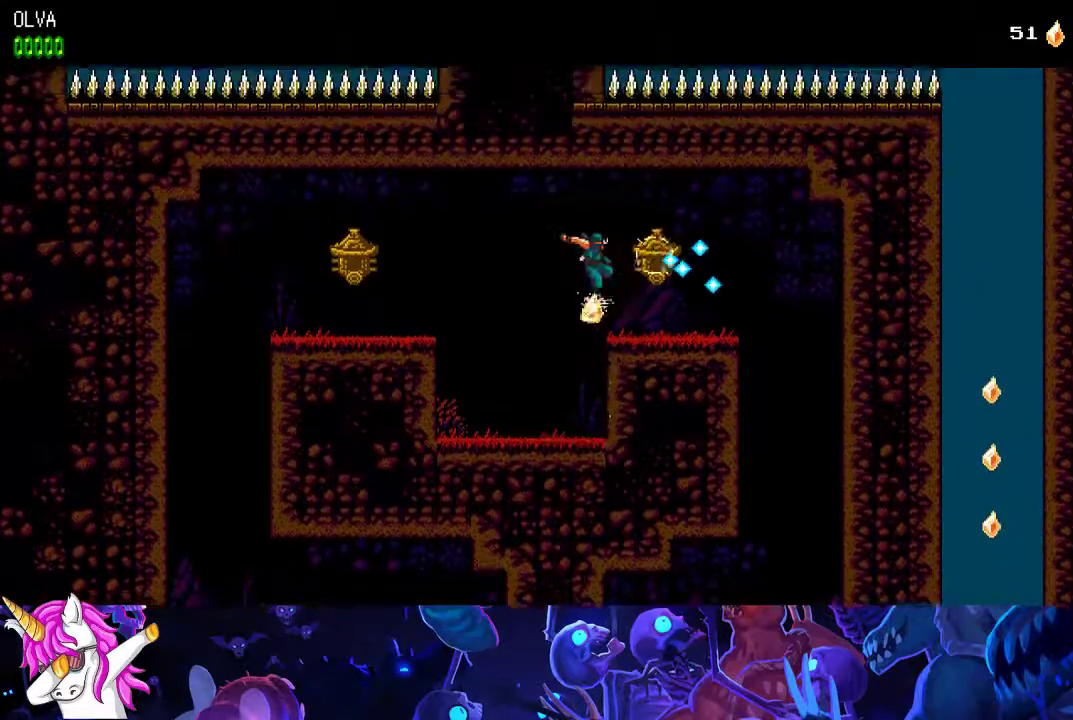
{"buttons": [], "left_stick": "center", "events": []}
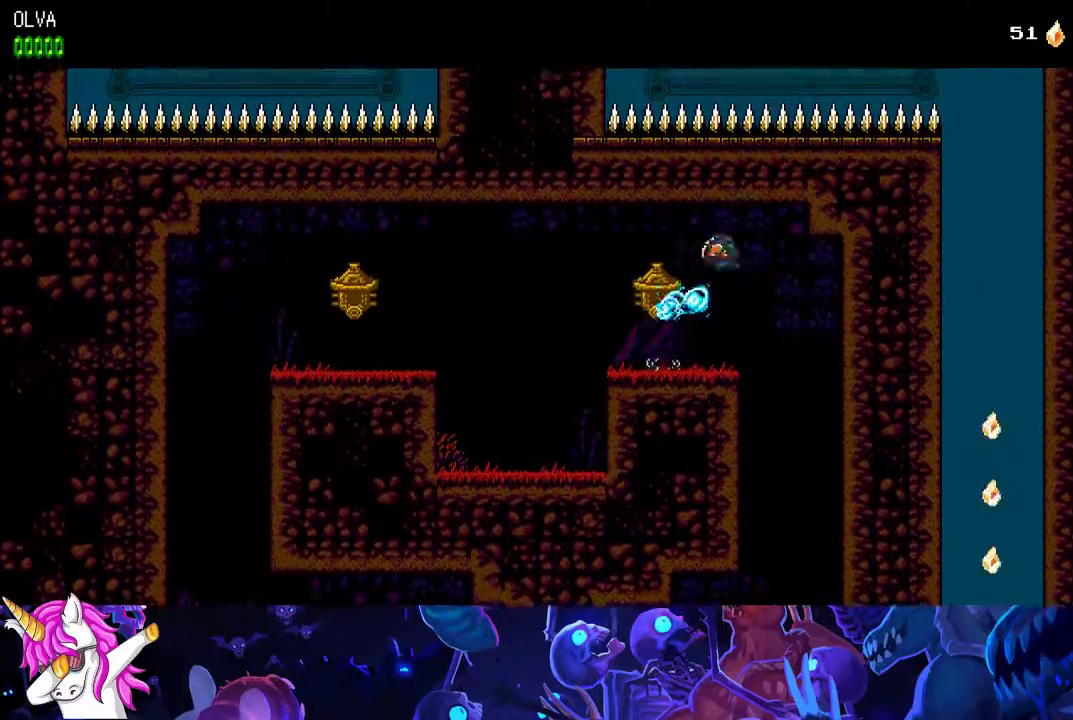
{"buttons": [], "left_stick": "left", "events": [[350, "left_stick", "left"]]}